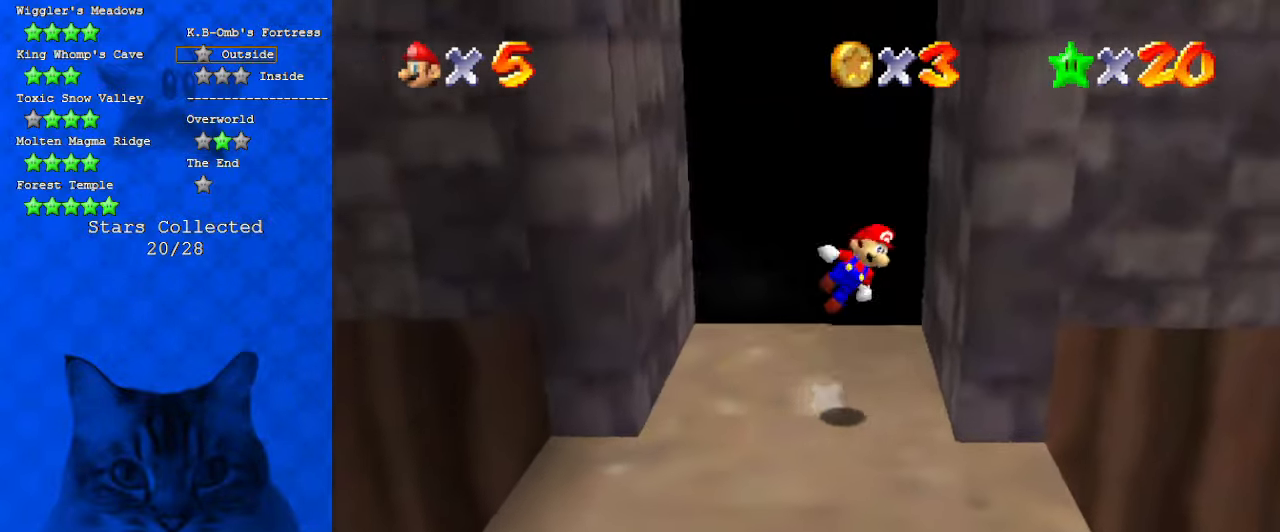
Gameplay with keyboard; each line is a JSON object with the keys held at the frame after it. "events" lists presses ("down") and releases ("up") of "a", "c", "ctrl", "d", "down", "left", "return", "right", "s", "shift", "up", "w", "x" and "y" between this image and that frame as [ms after this image, input, new state], when the widget could be followed in between. No other keys are recorded. Mouse input is not recorded.
{"keys": ["left", "shift"], "events": [[133, "down", "down"], [133, "shift", "up"], [266, "down", "up"], [400, "right", "up"], [400, "shift", "down"], [433, "left", "down"]]}
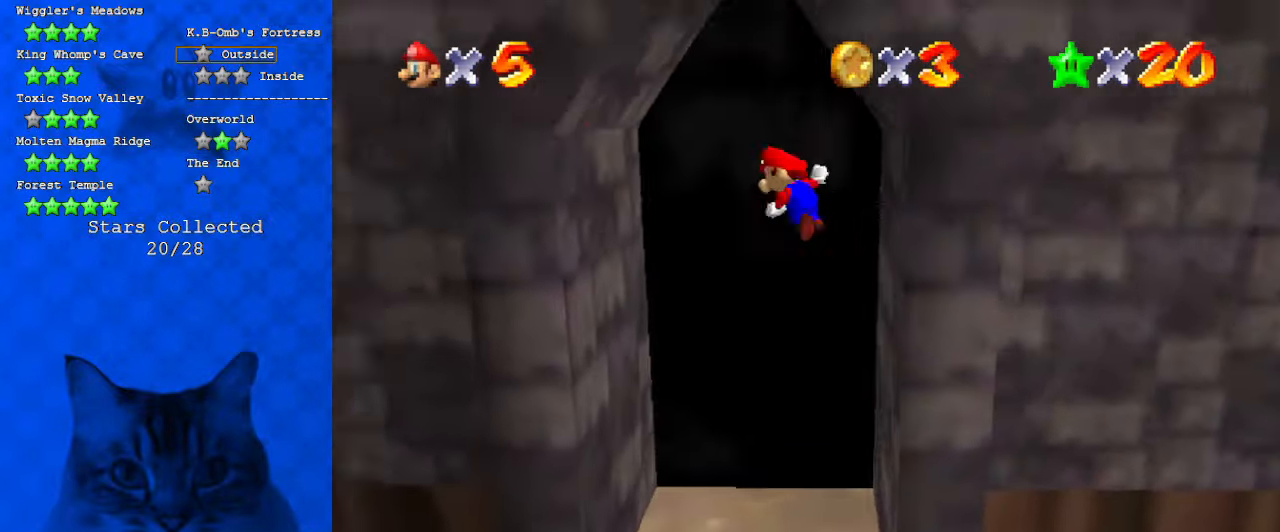
{"keys": ["left", "shift"], "events": [[100, "left", "up"], [133, "shift", "up"], [233, "left", "down"], [500, "shift", "down"]]}
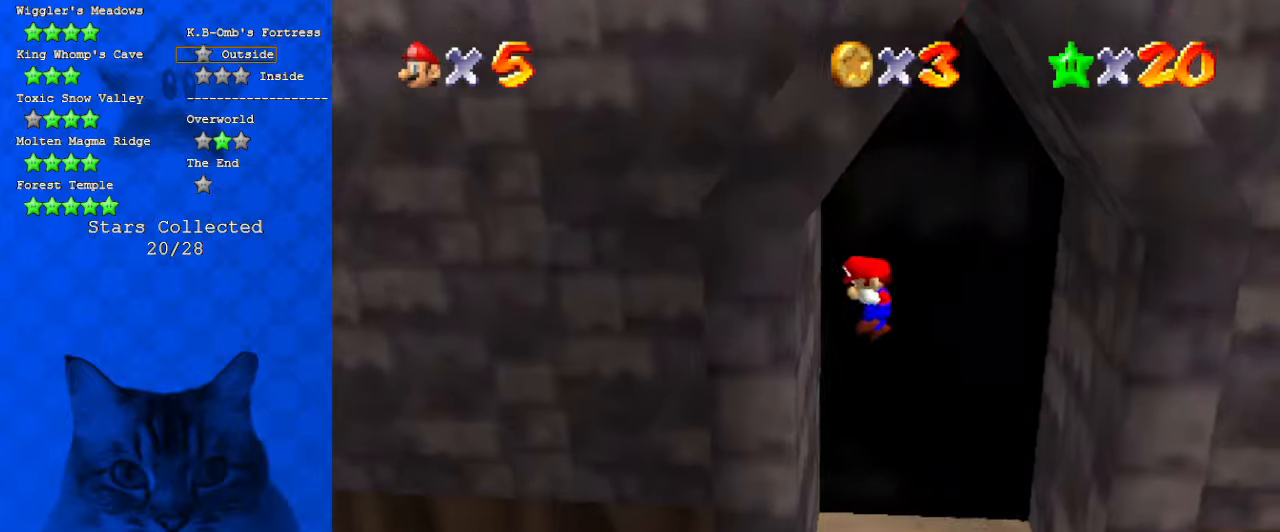
{"keys": [], "events": [[100, "shift", "up"], [133, "left", "up"]]}
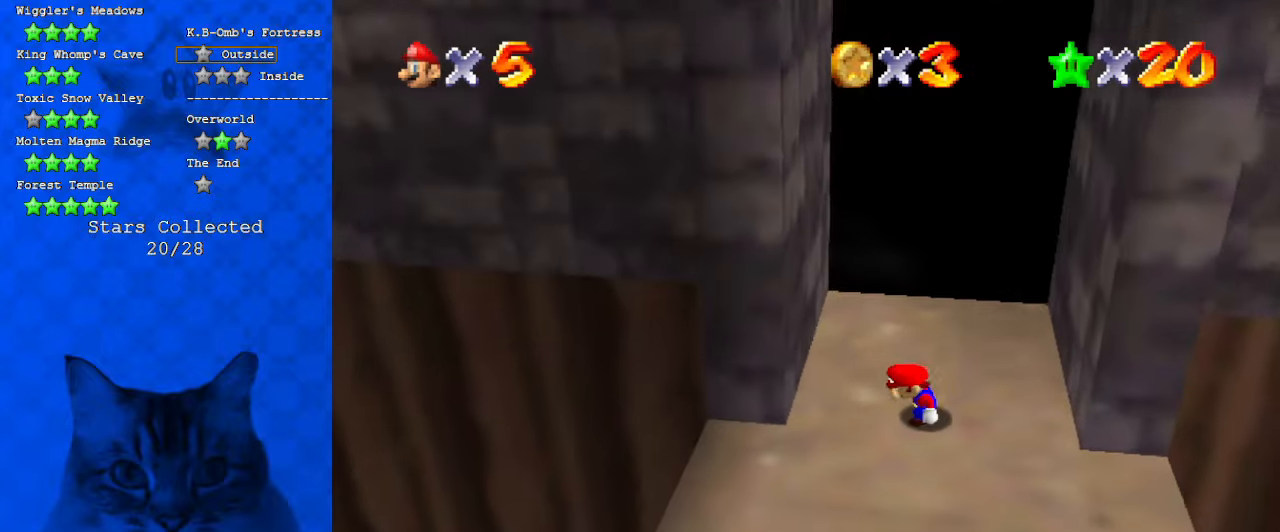
{"keys": ["down", "right"], "events": [[200, "shift", "down"], [333, "a", "down"], [333, "shift", "up"], [400, "down", "down"], [400, "right", "down"], [433, "a", "up"]]}
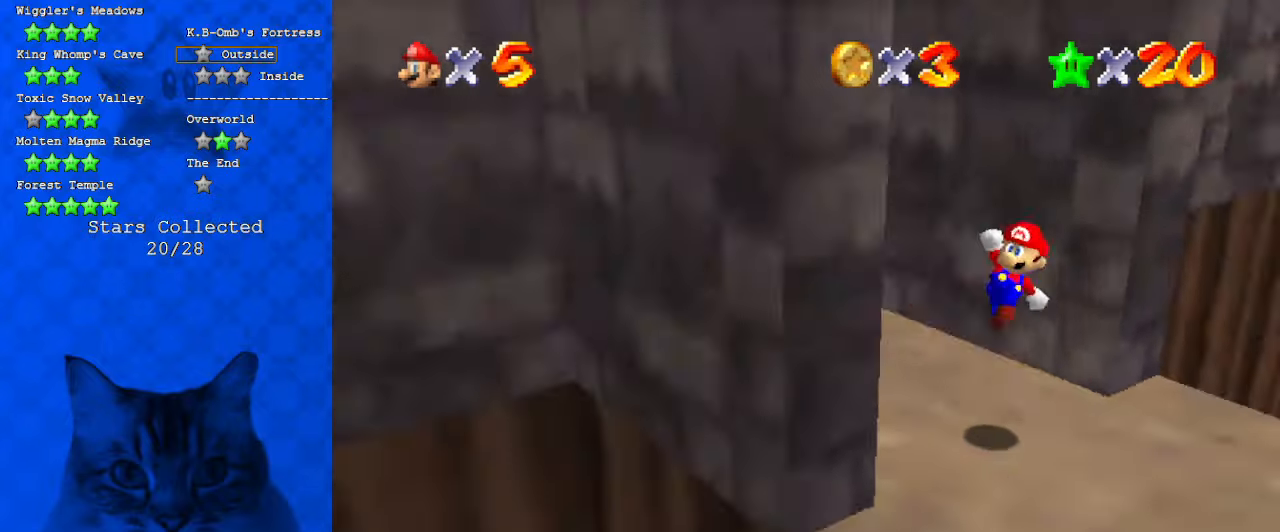
{"keys": [], "events": [[33, "a", "down"], [33, "down", "up"], [33, "right", "up"], [166, "a", "up"], [366, "shift", "down"], [466, "right", "down"], [500, "right", "up"], [500, "shift", "up"]]}
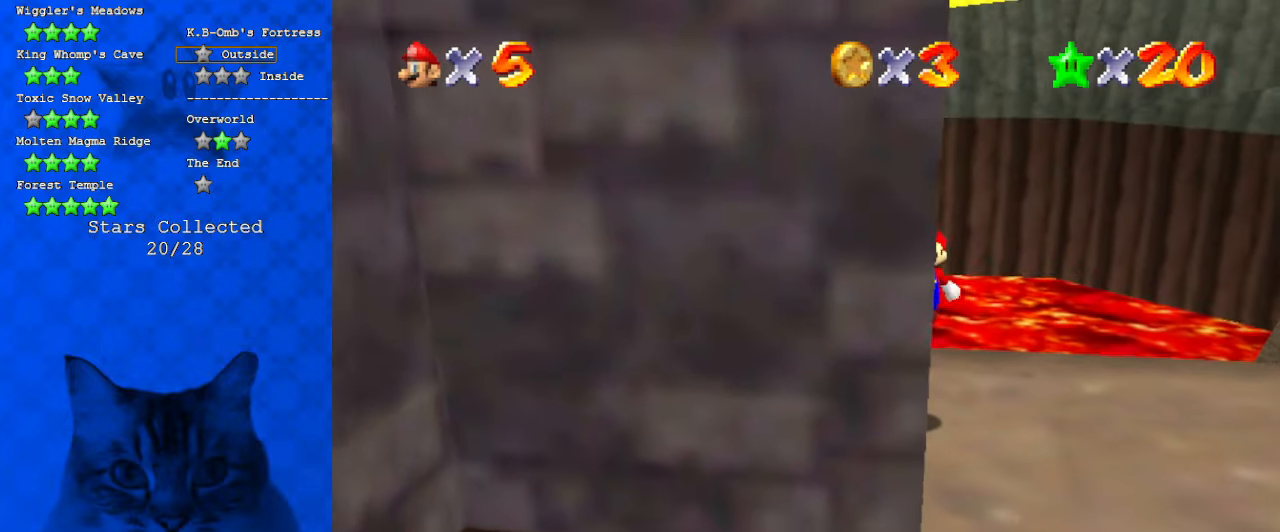
{"keys": ["d"], "events": [[266, "d", "down"], [333, "d", "up"], [433, "d", "down"]]}
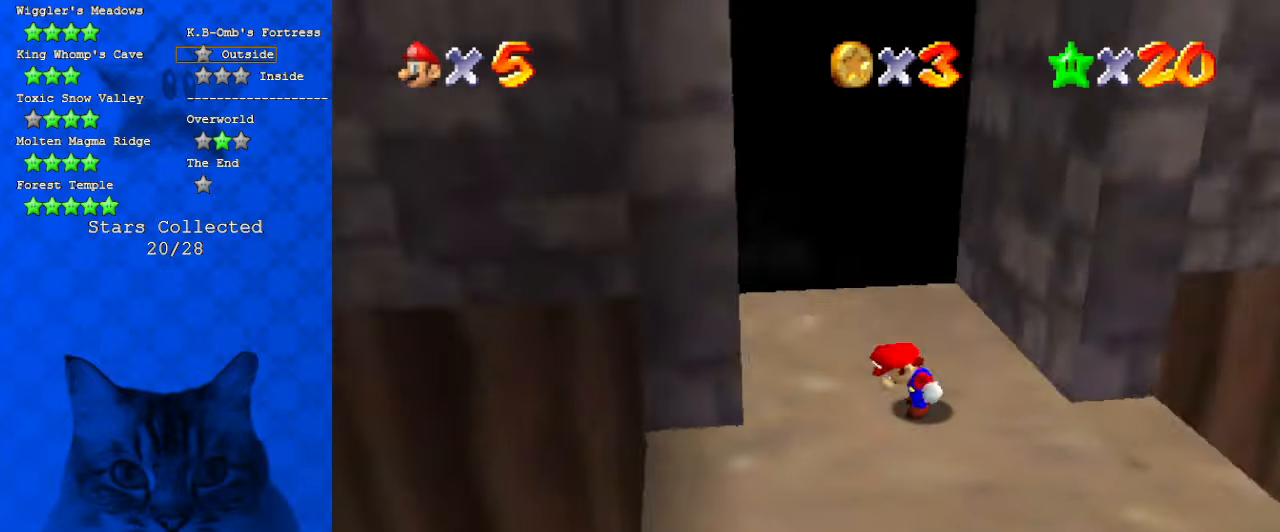
{"keys": ["left", "shift"], "events": [[66, "d", "up"], [333, "left", "down"], [400, "shift", "down"]]}
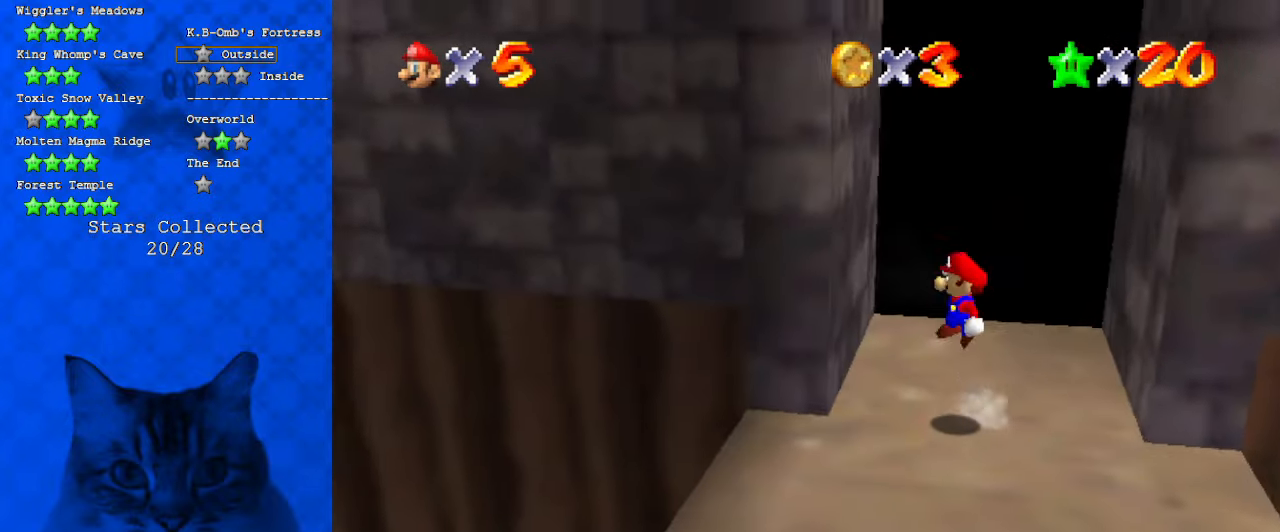
{"keys": ["shift"], "events": [[266, "up", "down"], [300, "shift", "up"], [400, "left", "up"], [400, "up", "up"], [433, "shift", "down"]]}
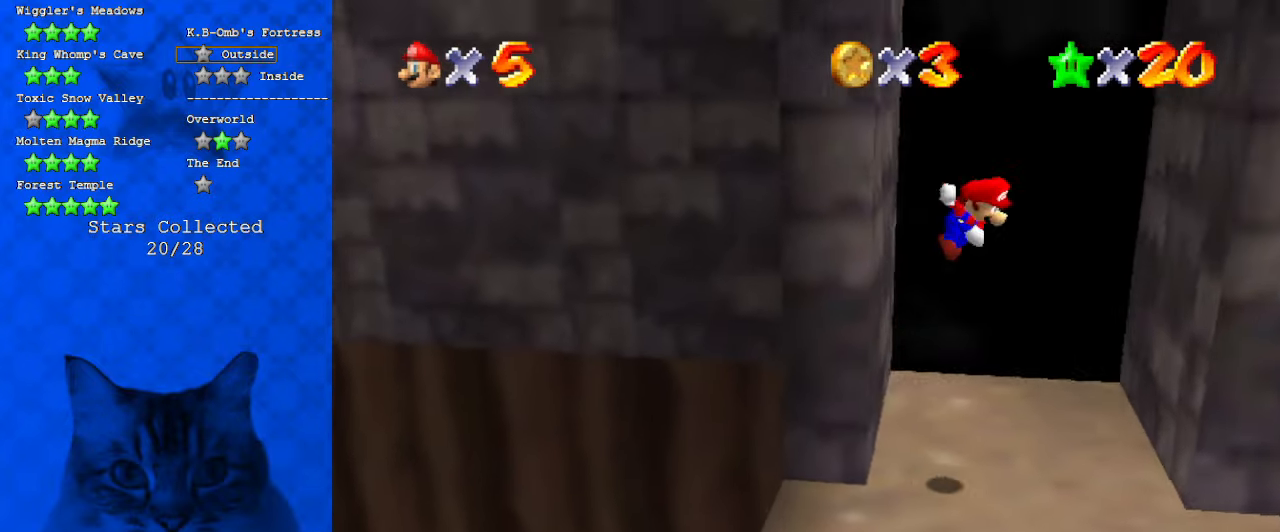
{"keys": ["right", "shift"], "events": [[33, "right", "down"], [133, "right", "up"], [133, "shift", "up"], [333, "right", "down"], [466, "shift", "down"]]}
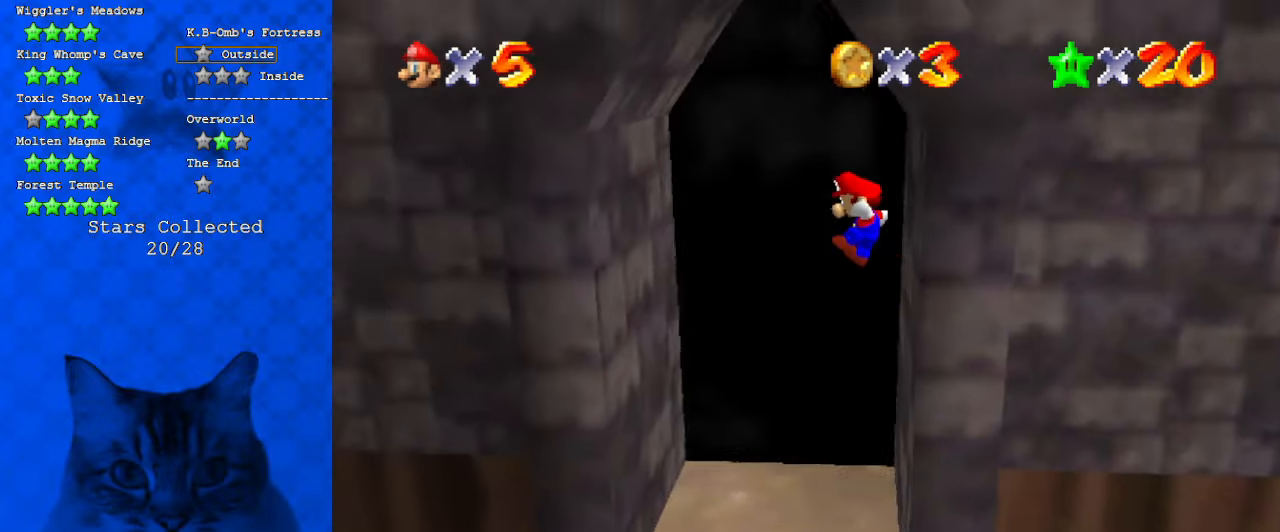
{"keys": ["left"], "events": [[100, "right", "up"], [133, "shift", "up"], [233, "left", "down"]]}
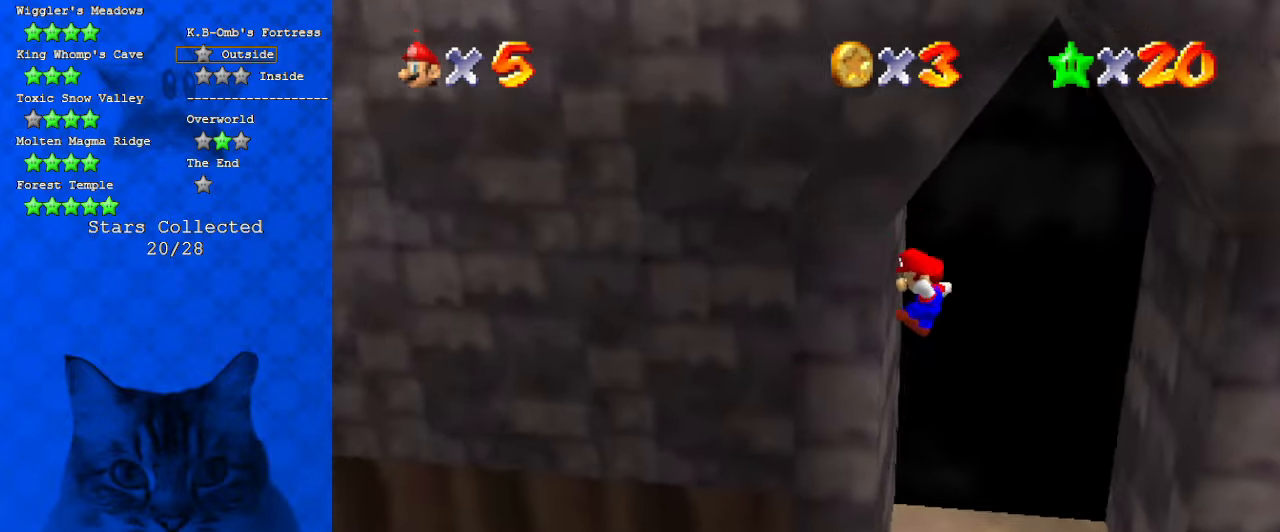
{"keys": ["right"], "events": [[100, "shift", "down"], [200, "shift", "up"], [333, "left", "up"], [400, "right", "down"]]}
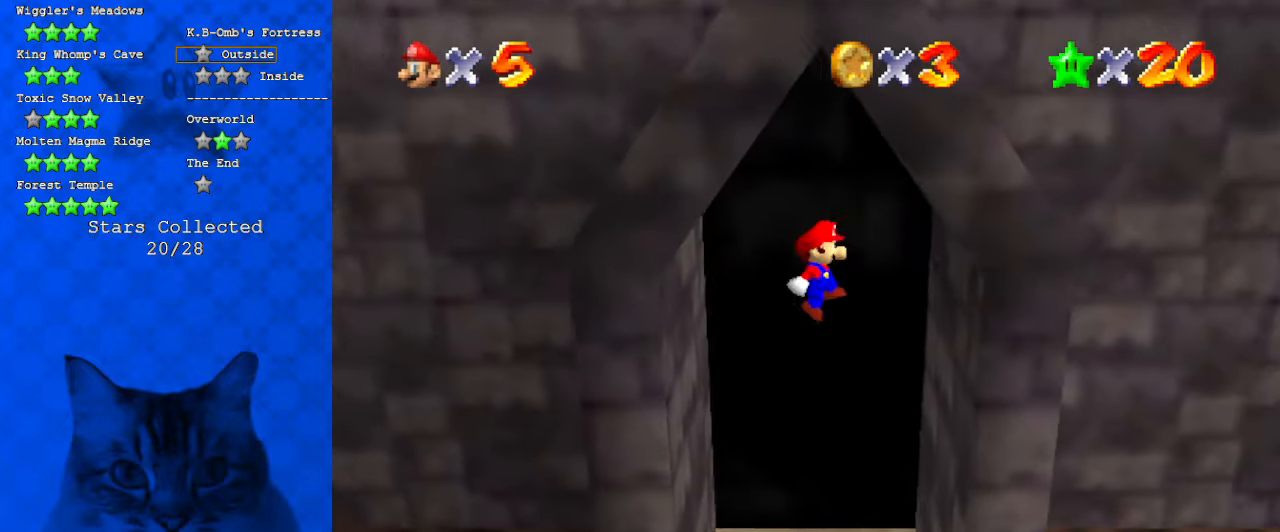
{"keys": ["left", "shift"], "events": [[400, "left", "down"], [400, "right", "up"], [400, "shift", "down"]]}
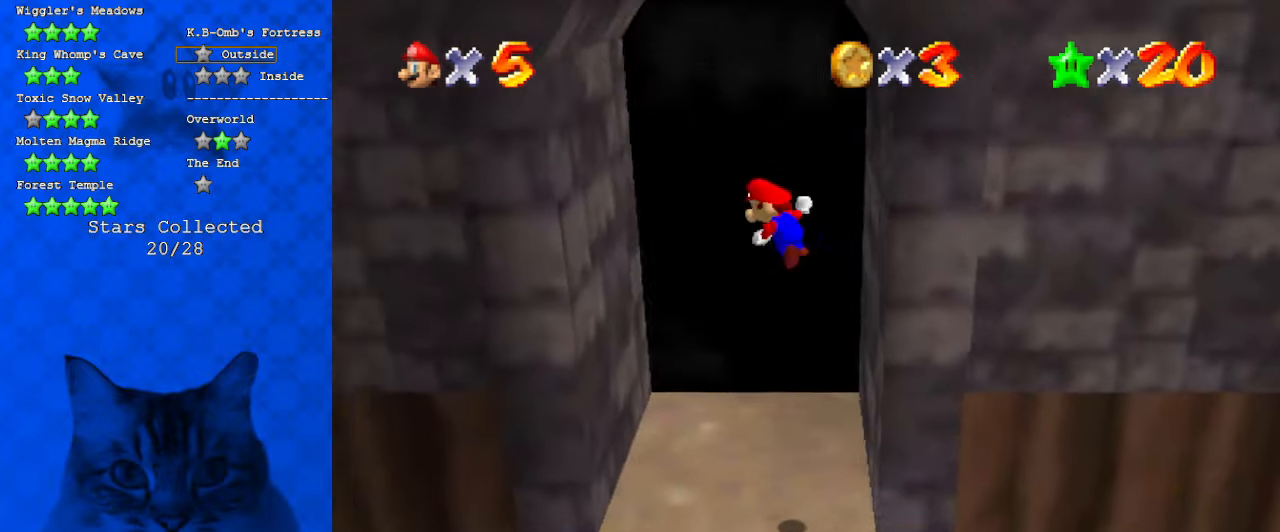
{"keys": ["down", "shift"], "events": [[133, "shift", "up"], [333, "left", "up"], [433, "down", "down"], [433, "shift", "down"]]}
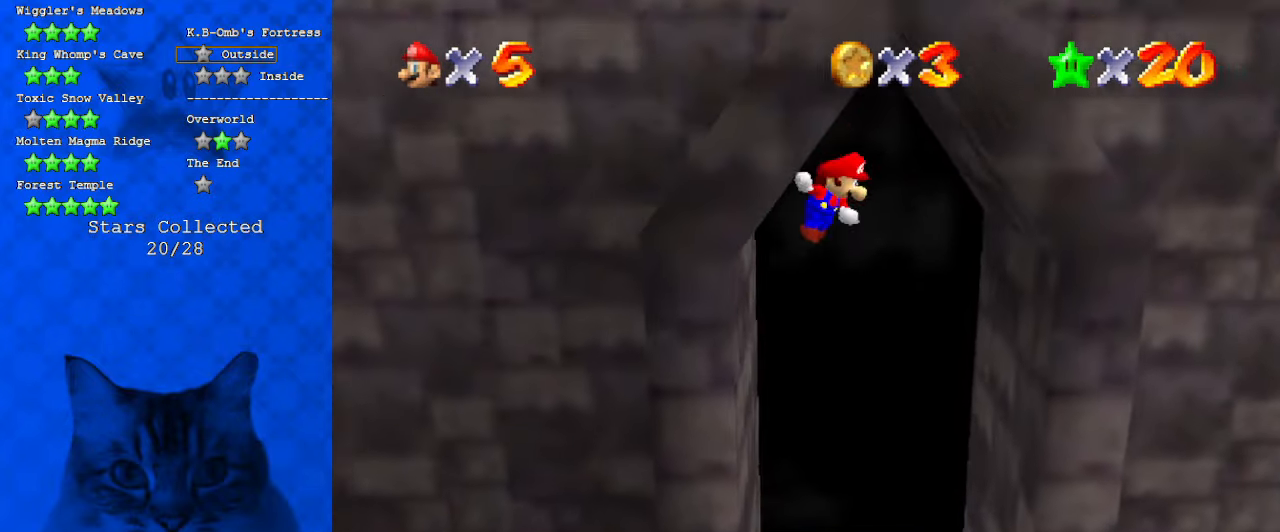
{"keys": ["shift", "up"], "events": [[166, "down", "up"], [333, "up", "down"]]}
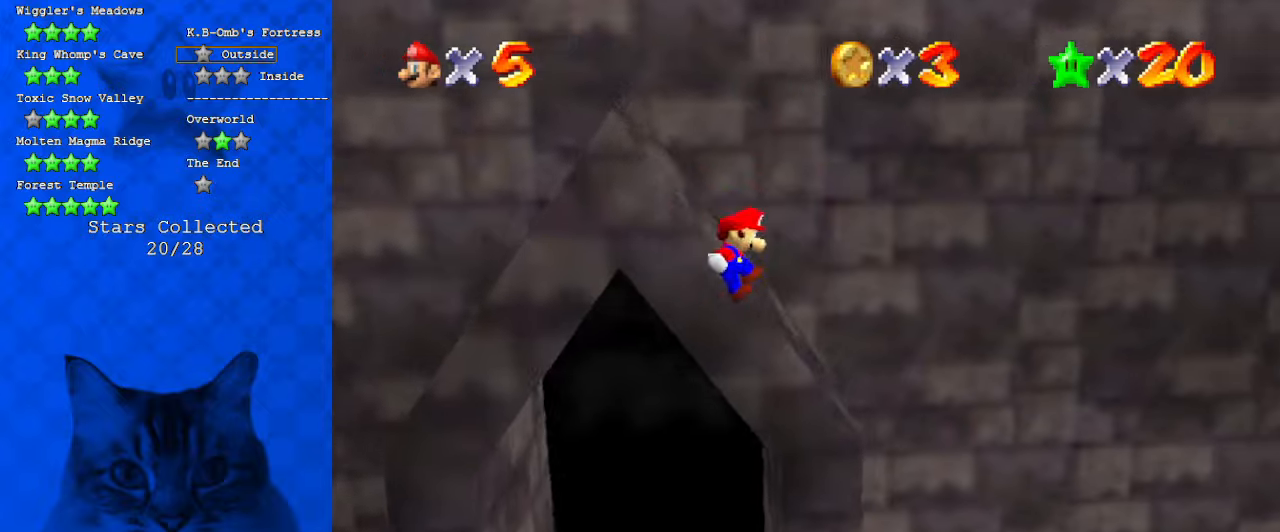
{"keys": ["d", "up"], "events": [[66, "shift", "up"], [166, "left", "down"], [166, "y", "down"], [200, "shift", "down"], [333, "y", "up"], [433, "shift", "up"], [500, "d", "down"], [500, "left", "up"]]}
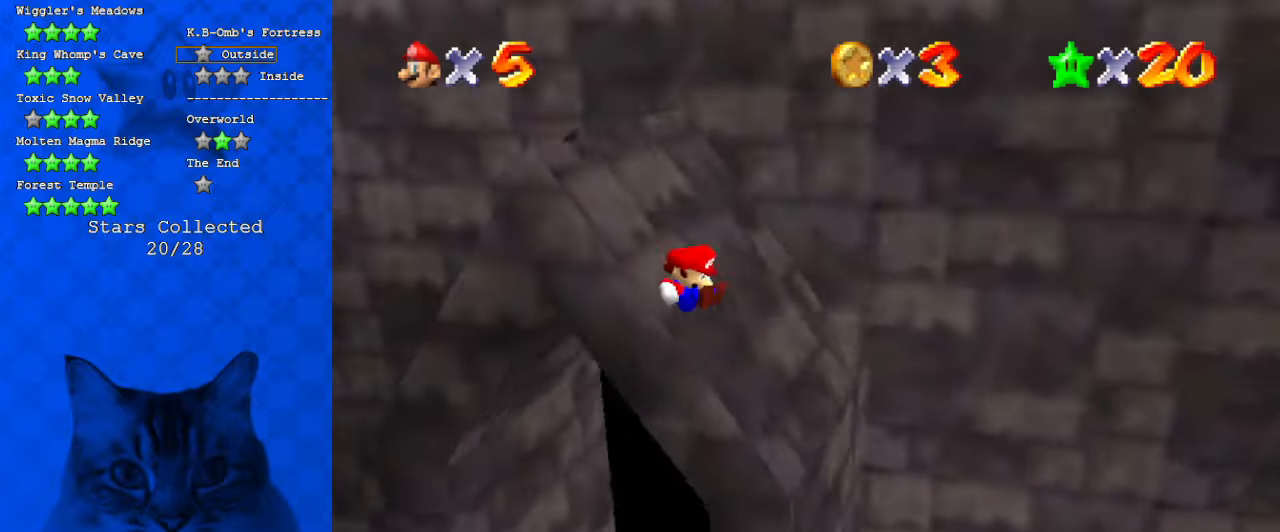
{"keys": ["left", "up"], "events": [[133, "d", "up"], [266, "left", "down"]]}
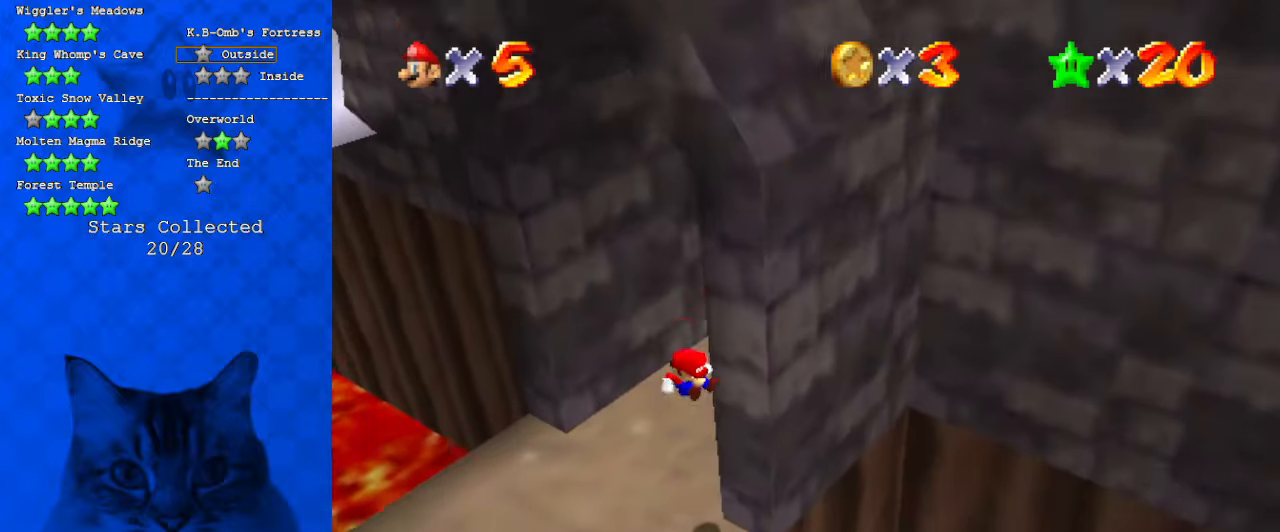
{"keys": ["right"], "events": [[233, "up", "up"], [300, "a", "down"], [300, "left", "up"], [366, "a", "up"], [466, "right", "down"]]}
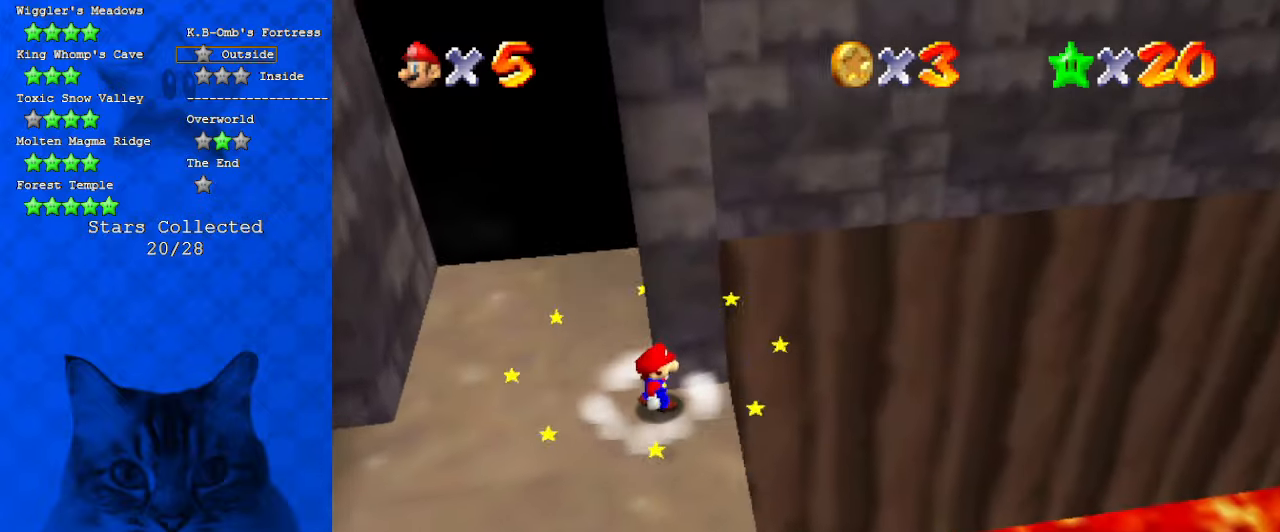
{"keys": ["up"], "events": [[200, "up", "down"], [300, "right", "up"]]}
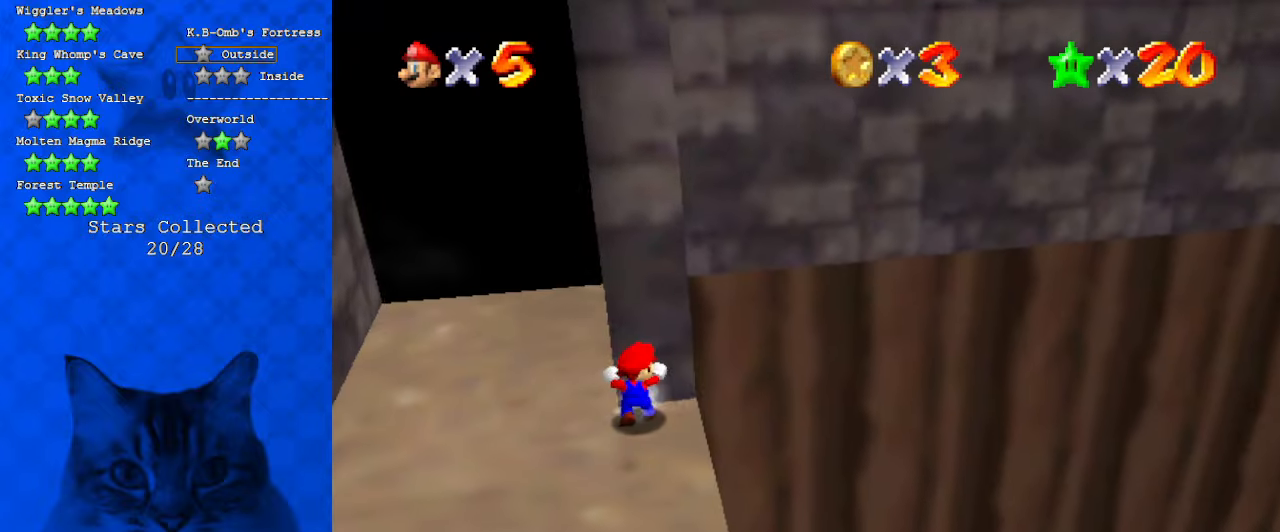
{"keys": ["down"], "events": [[66, "ctrl", "down"], [66, "shift", "down"], [66, "up", "up"], [166, "down", "down"], [200, "right", "down"], [266, "ctrl", "up"], [266, "shift", "up"], [300, "right", "up"]]}
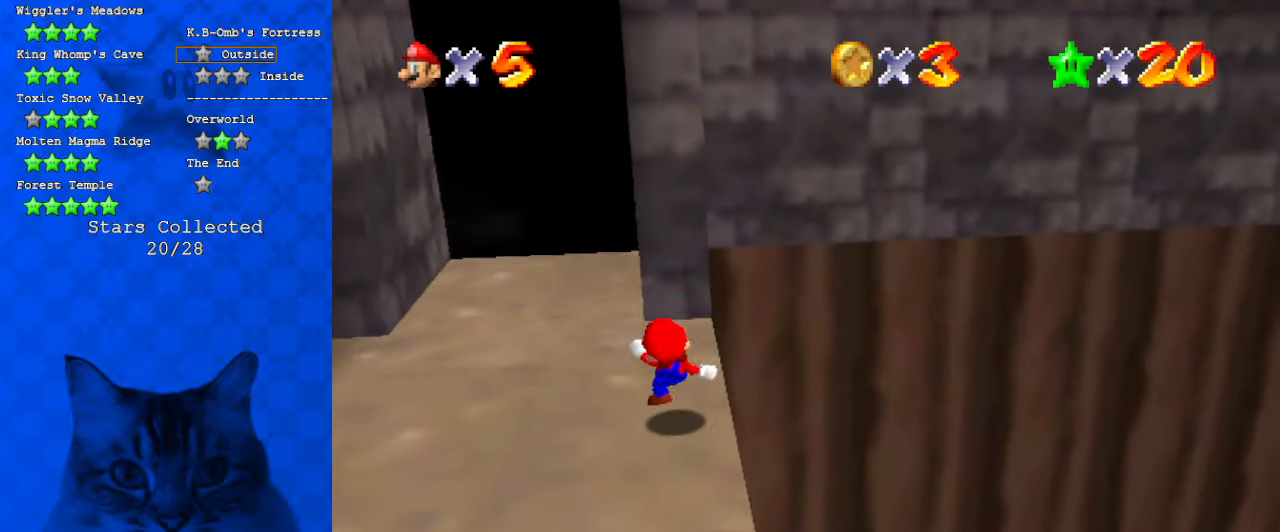
{"keys": ["shift"], "events": [[133, "right", "down"], [133, "shift", "down"], [233, "down", "up"], [266, "shift", "up"], [366, "shift", "down"], [400, "right", "up"]]}
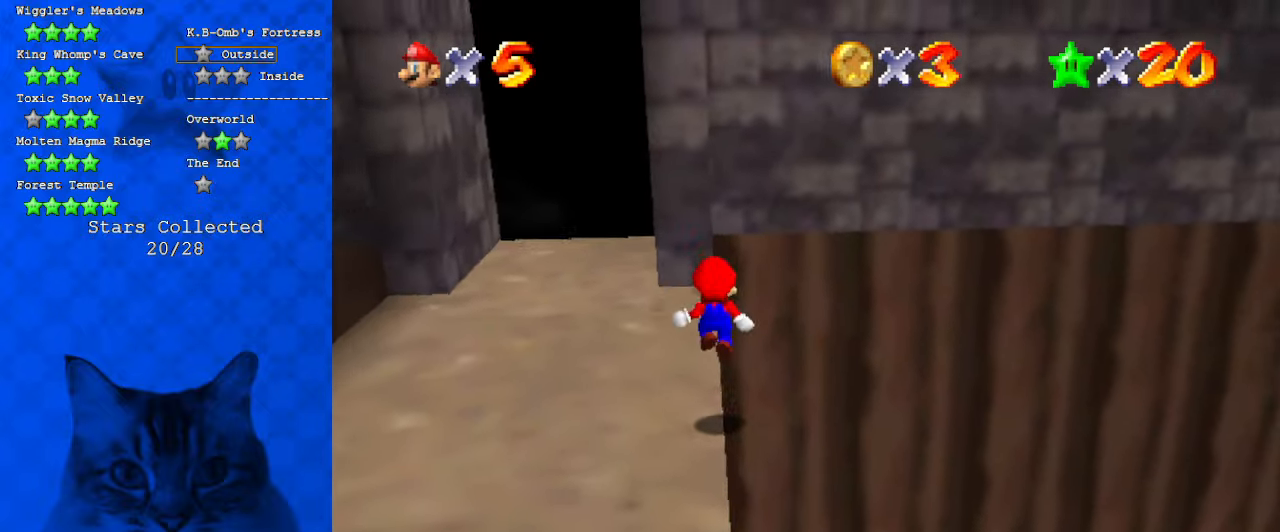
{"keys": ["shift"], "events": [[33, "d", "down"], [100, "left", "down"], [100, "up", "down"], [133, "left", "up"], [200, "d", "up"], [200, "up", "up"], [266, "d", "down"], [366, "d", "up"]]}
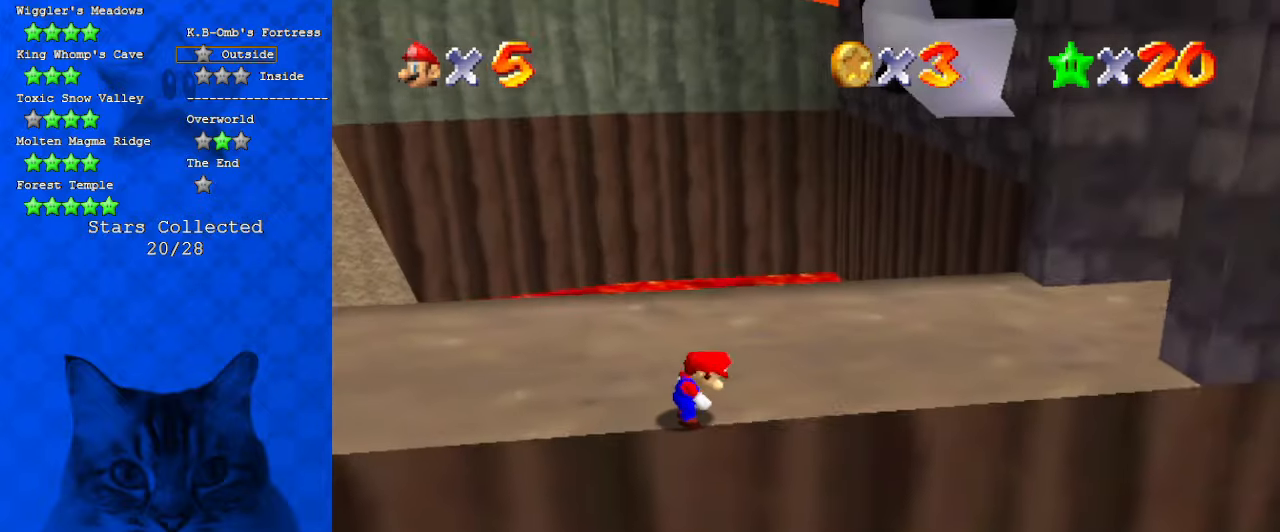
{"keys": ["right"], "events": [[100, "right", "down"], [233, "ctrl", "down"], [433, "ctrl", "up"], [433, "shift", "up"]]}
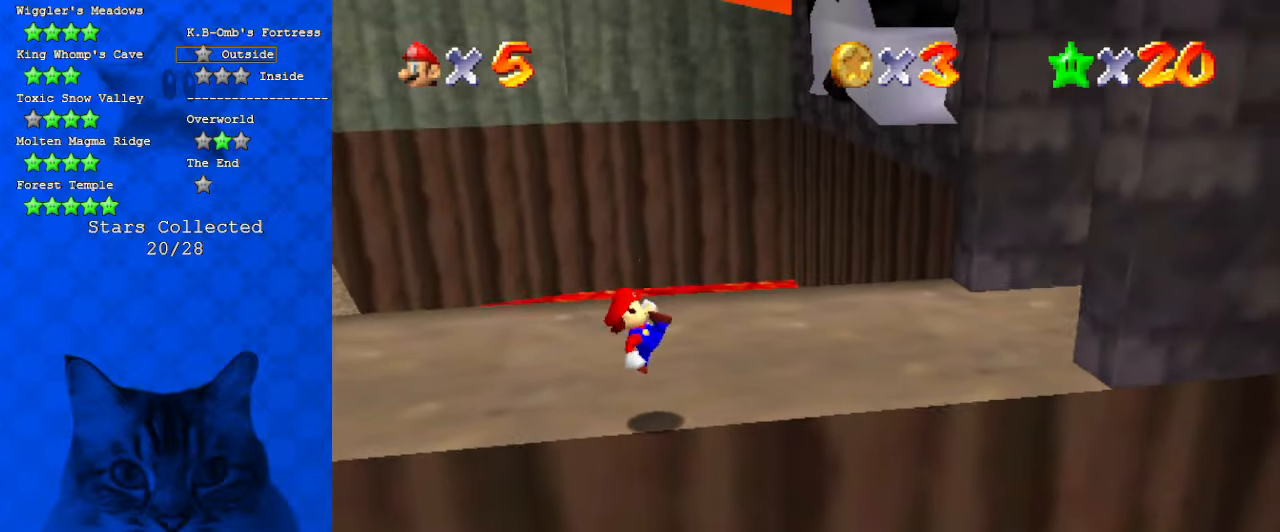
{"keys": ["right"], "events": [[166, "shift", "down"], [300, "shift", "up"]]}
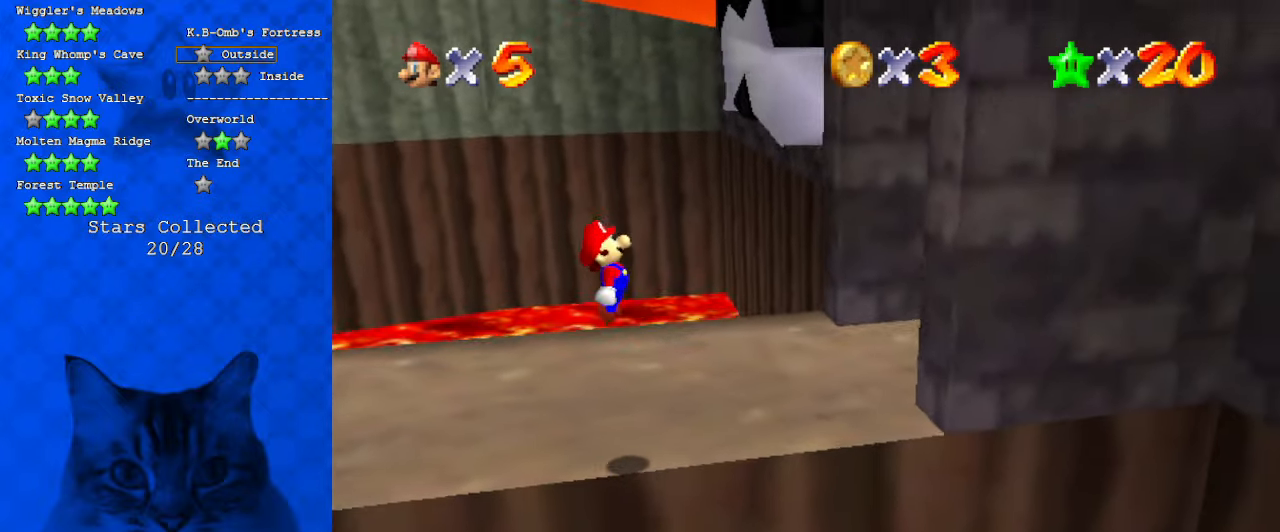
{"keys": ["down", "right", "shift"], "events": [[400, "down", "down"], [466, "shift", "down"]]}